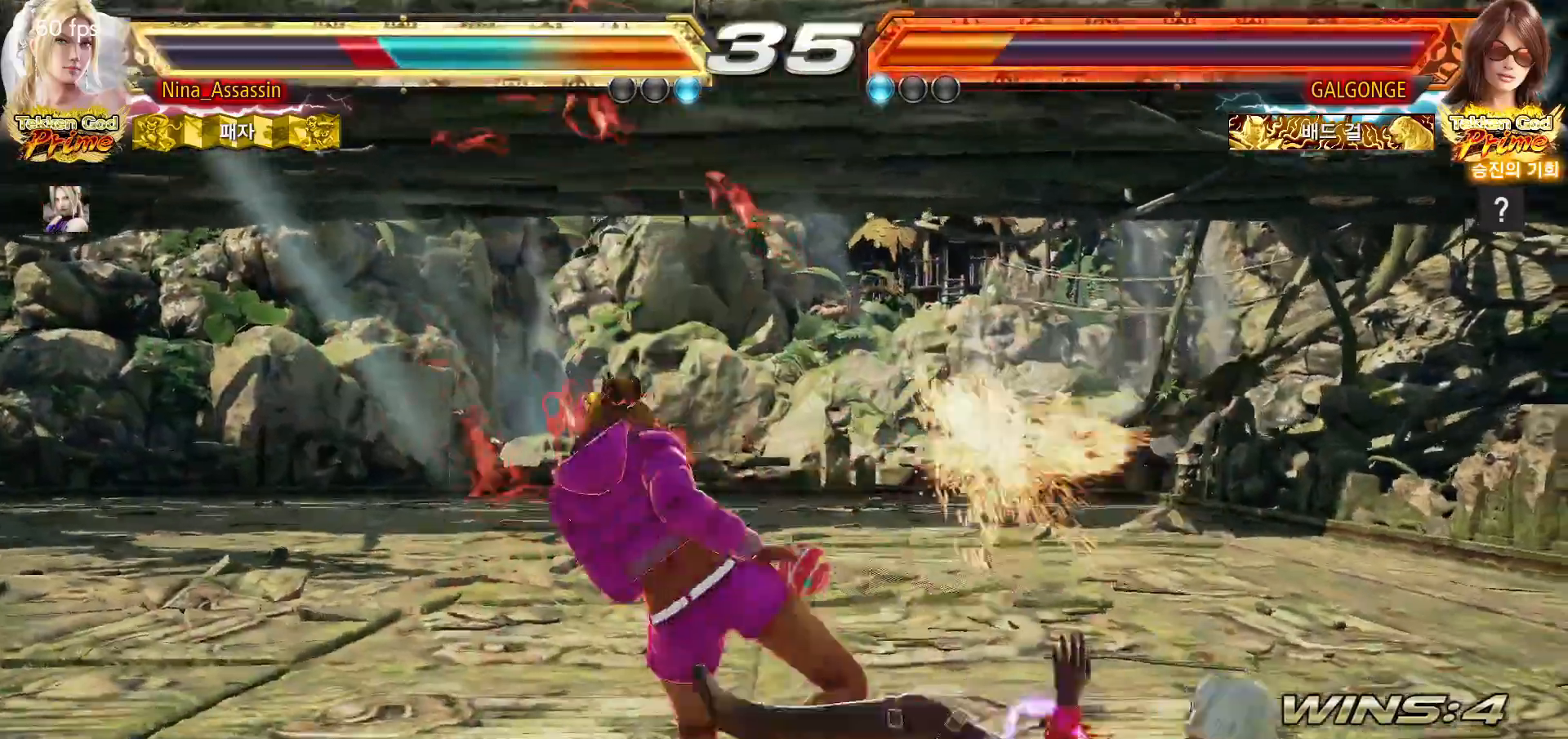
Gameplay with a controller (arcade stick); each line is a JSON object with the inputs held at the frame after it (dt_ms = milliseconds from this image to that frame). "events" lists button and stick changes between this image and that frame as [ms after this image, input, new state], when the widget could be followed in between. Not read: L3 R3.
{"dt_ms": 500, "buttons": [], "left_stick": "center", "events": [[67, "SQUARE", "up"], [433, "CROSS", "down"], [450, "CIRCLE", "down"], [500, "CIRCLE", "up"], [500, "CROSS", "up"]]}
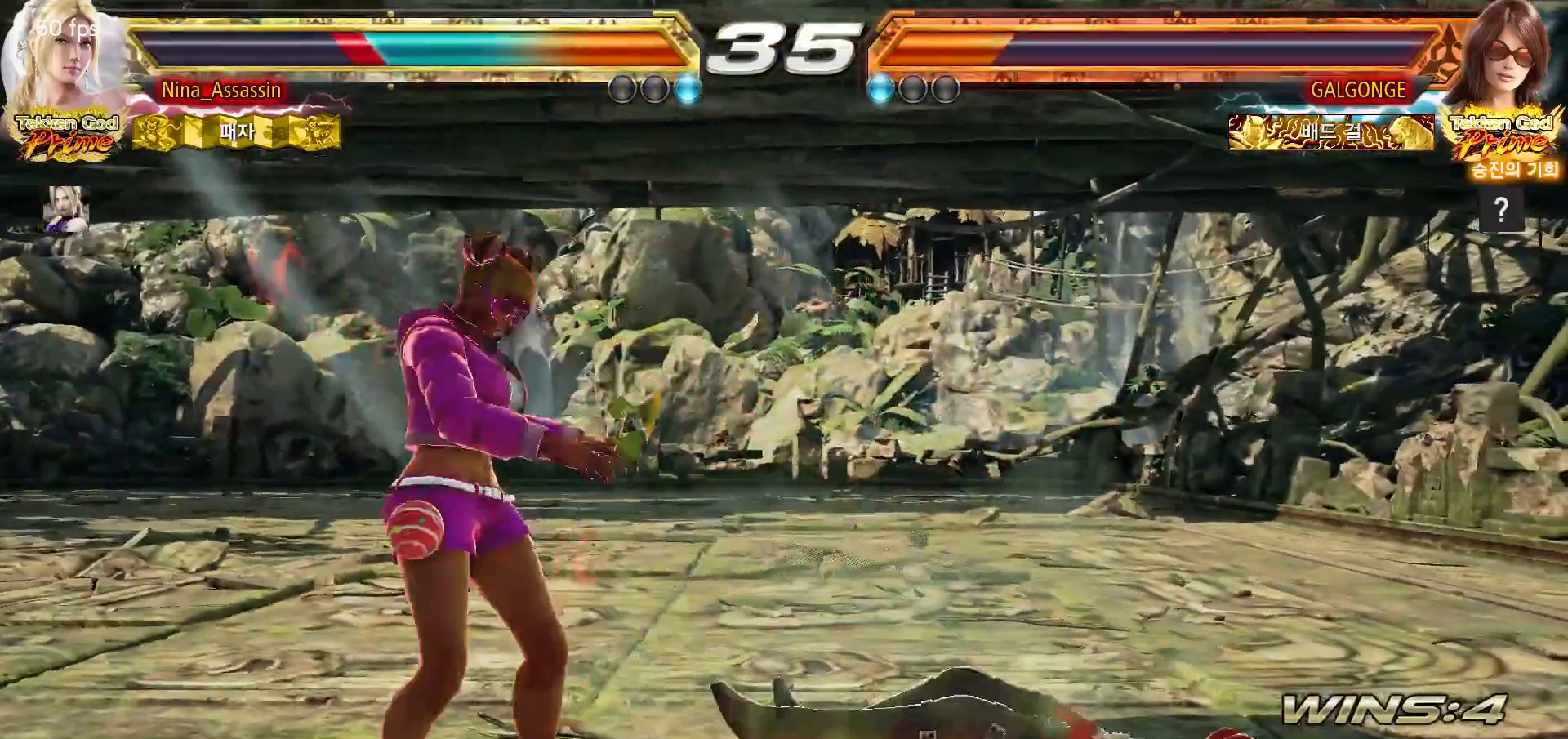
{"dt_ms": 500, "buttons": [], "left_stick": "right", "events": [[67, "CROSS", "down"], [83, "CIRCLE", "down"], [133, "CIRCLE", "up"], [133, "CROSS", "up"], [383, "left_stick", "right"]]}
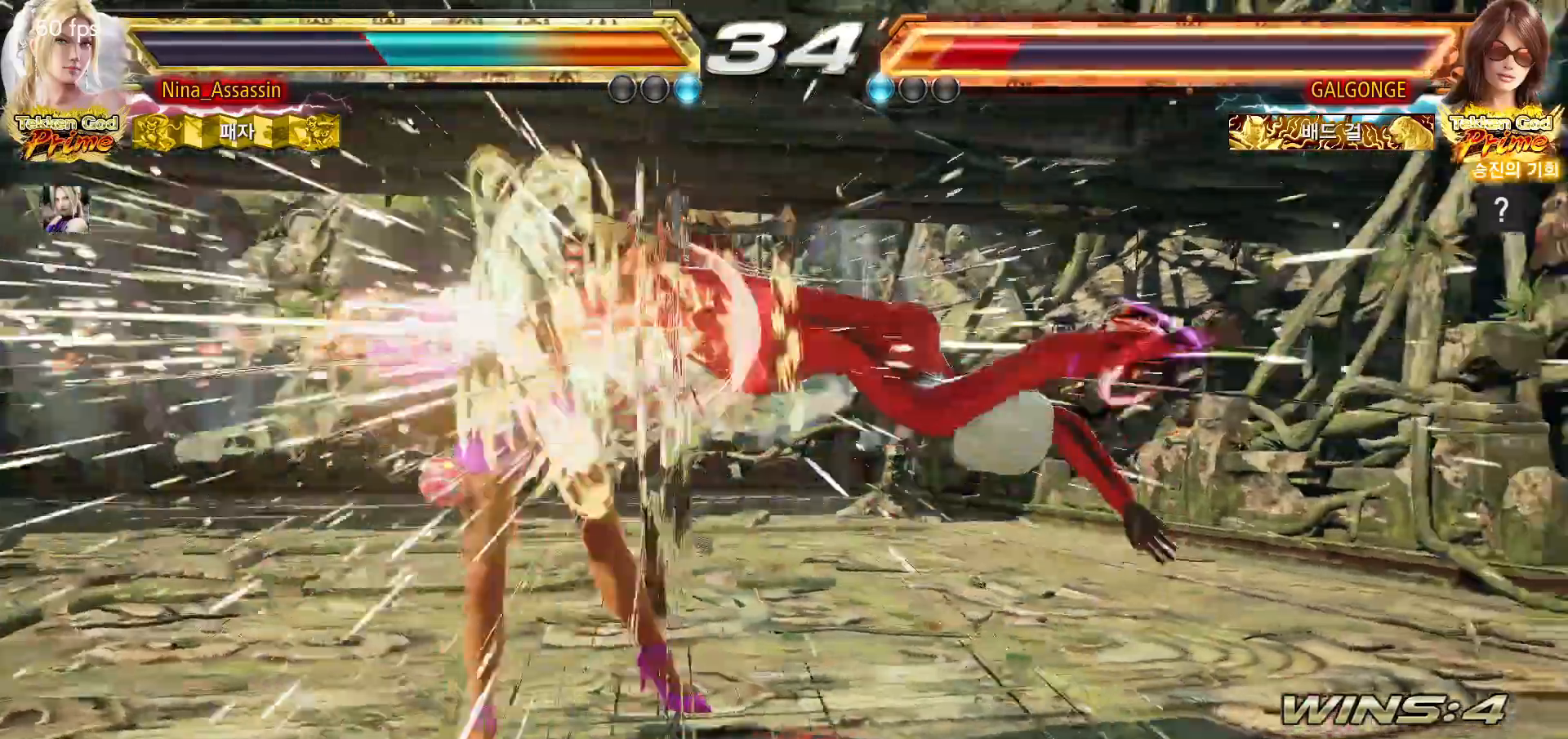
{"dt_ms": 1000, "buttons": ["SQUARE"], "left_stick": "center"}
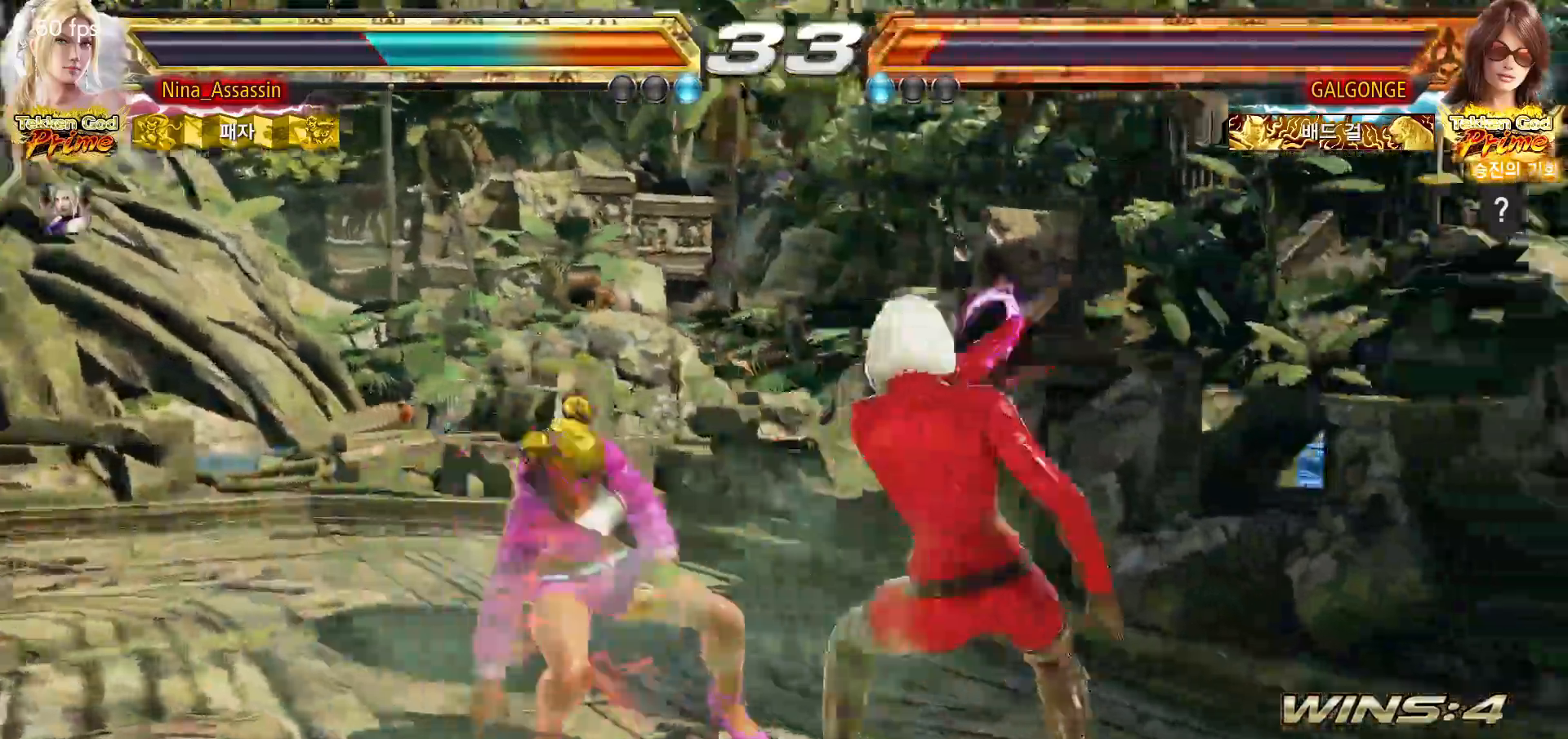
{"dt_ms": 500, "buttons": [], "left_stick": "center", "events": [[50, "SQUARE", "up"]]}
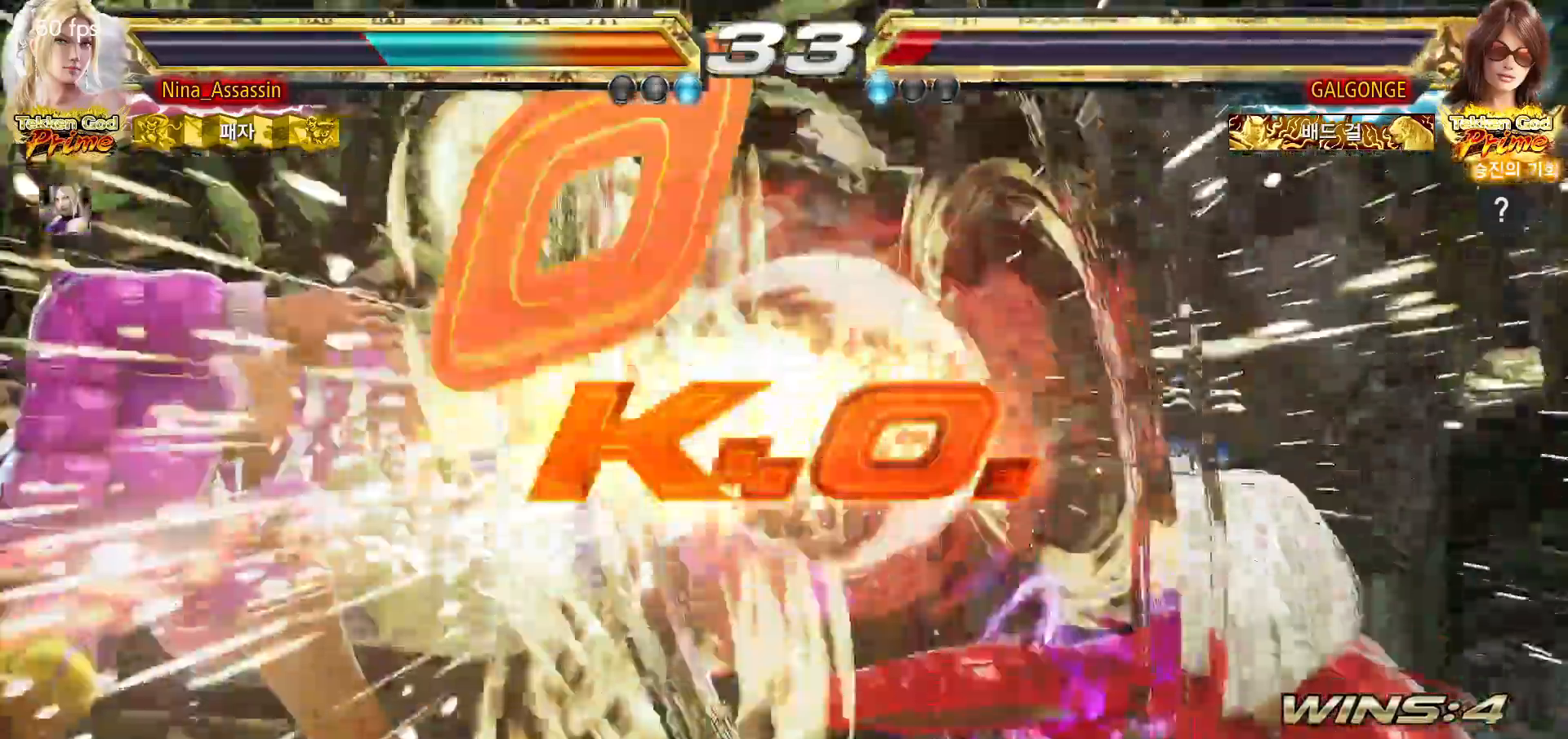
{"dt_ms": 500, "buttons": [], "left_stick": "center", "events": []}
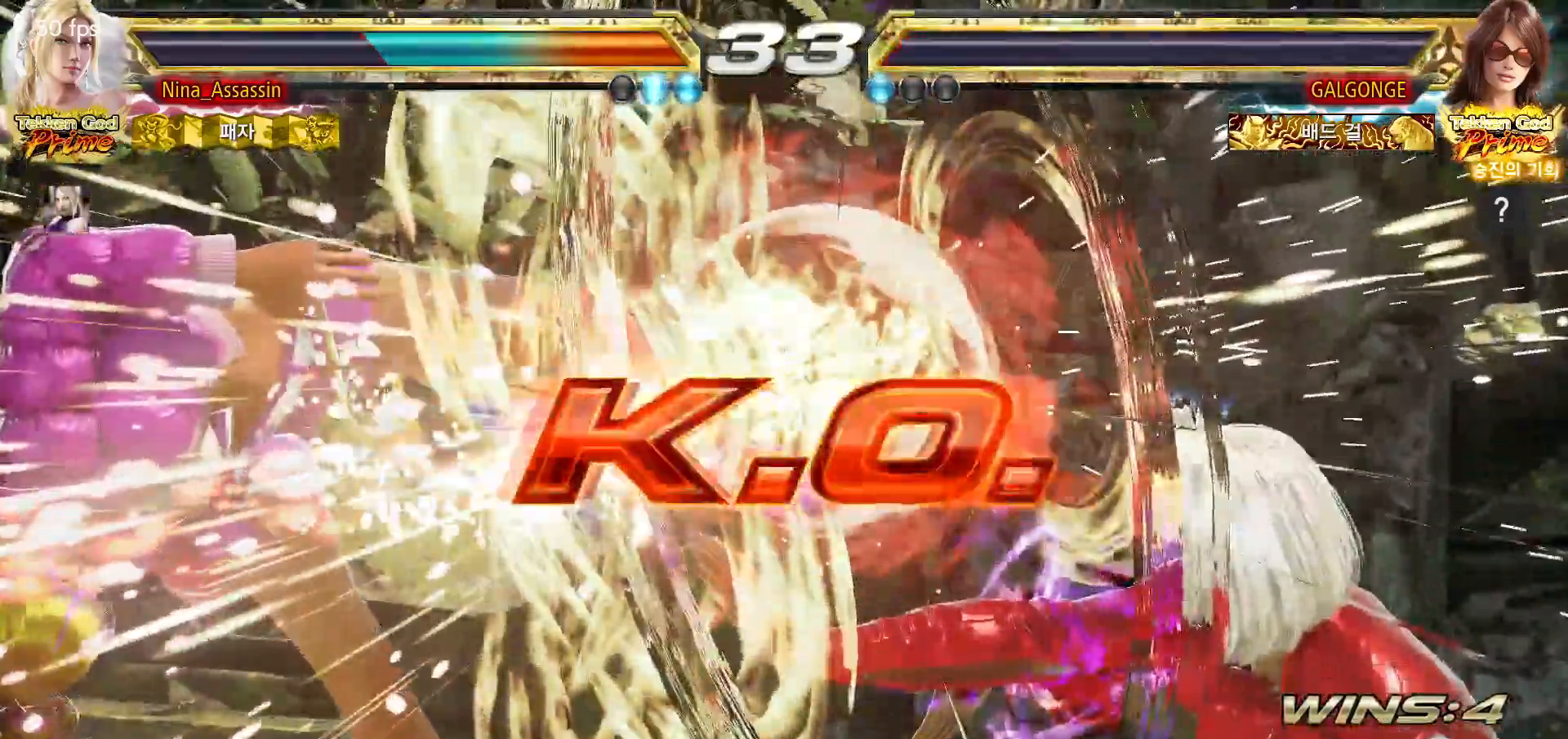
{"dt_ms": 500, "buttons": [], "left_stick": "center", "events": []}
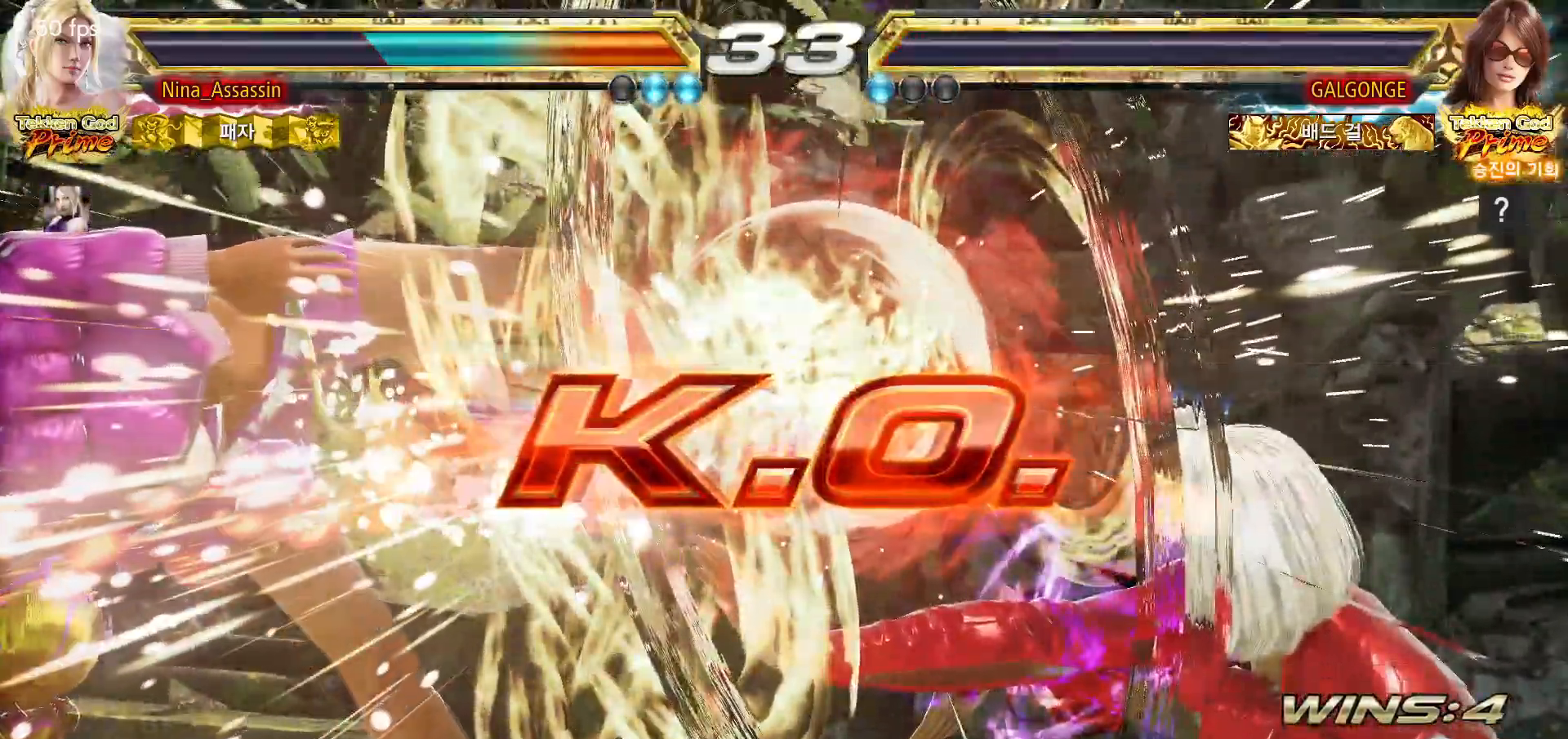
{"dt_ms": 500, "buttons": [], "left_stick": "center", "events": []}
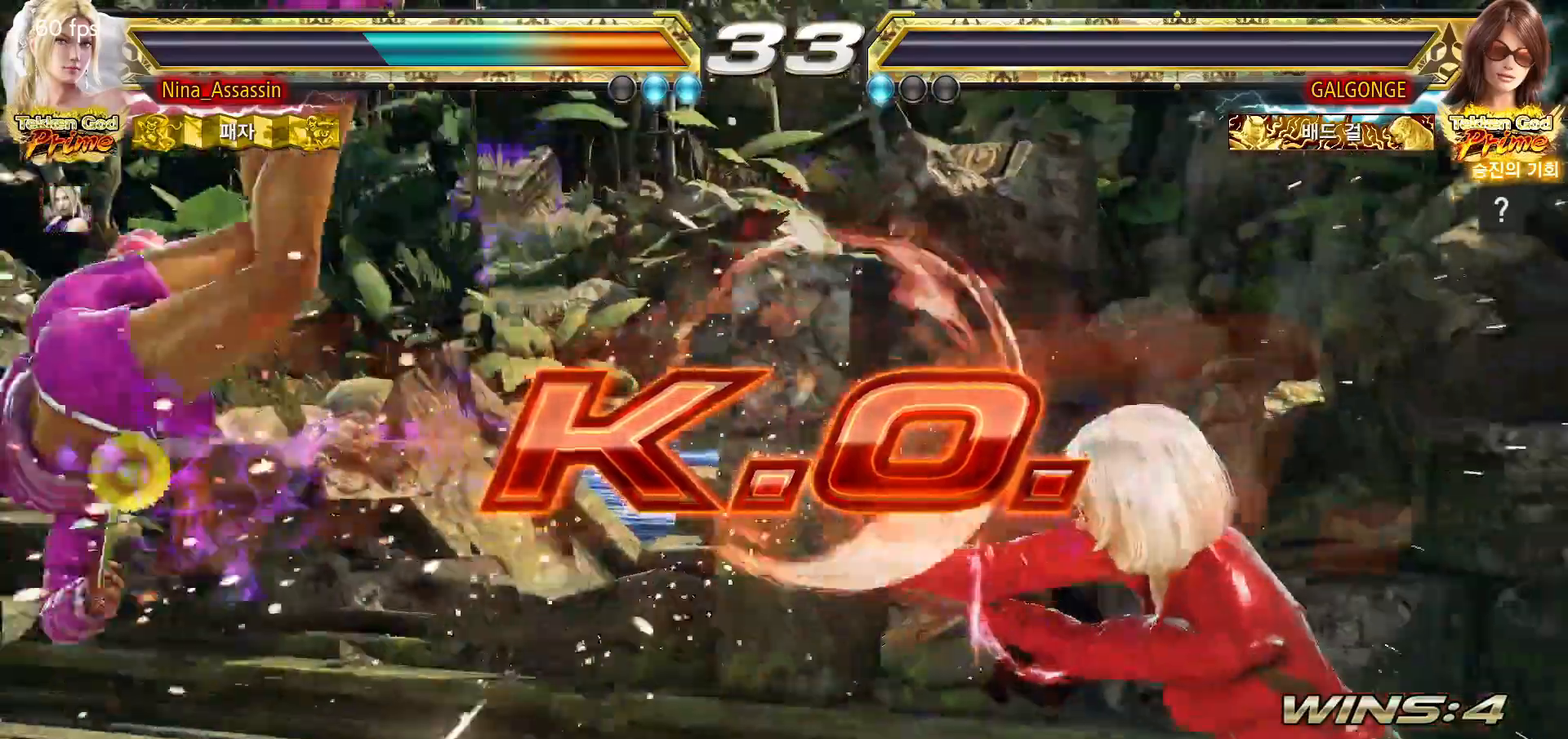
{"dt_ms": 500, "buttons": [], "left_stick": "center", "events": []}
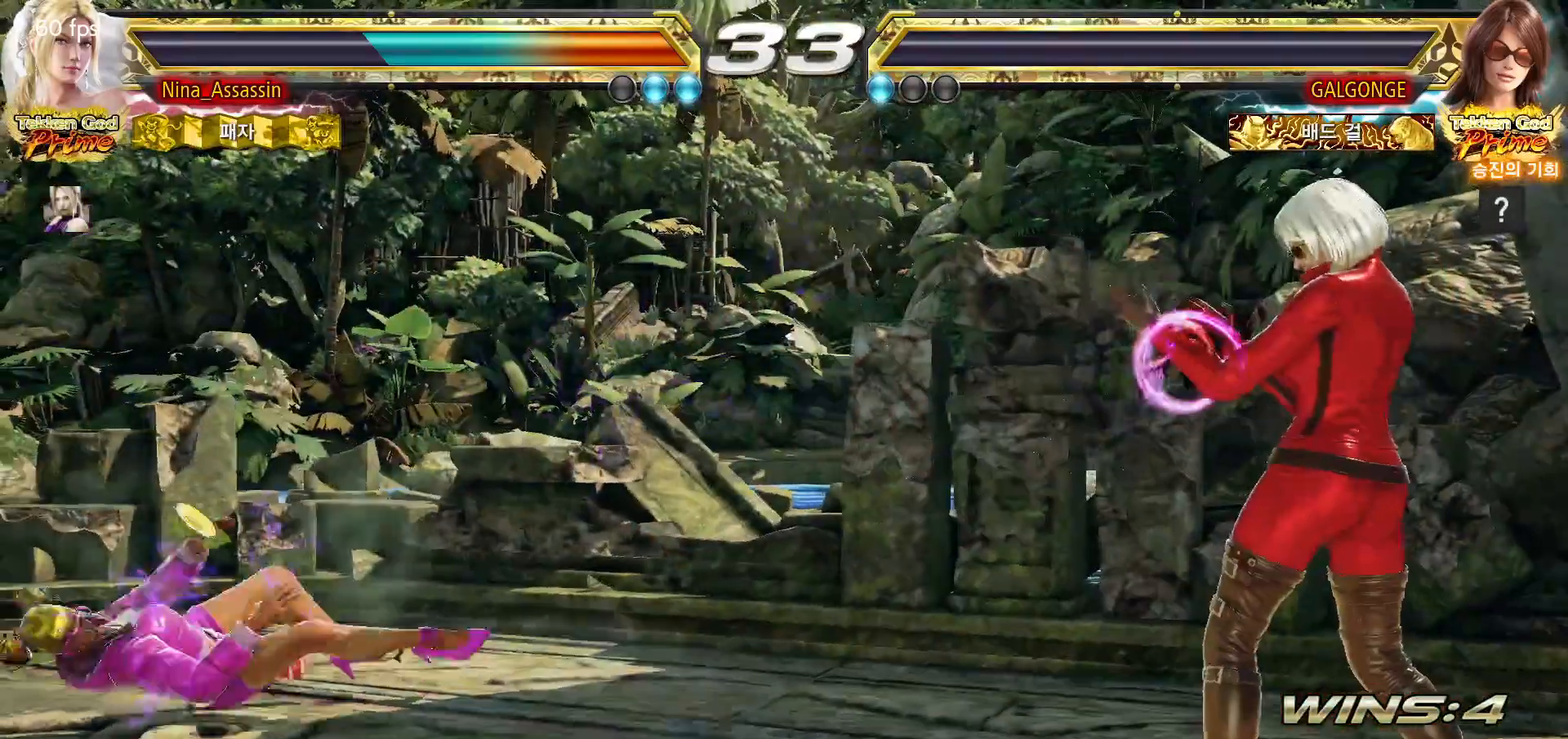
{"dt_ms": 500, "buttons": [], "left_stick": "center", "events": []}
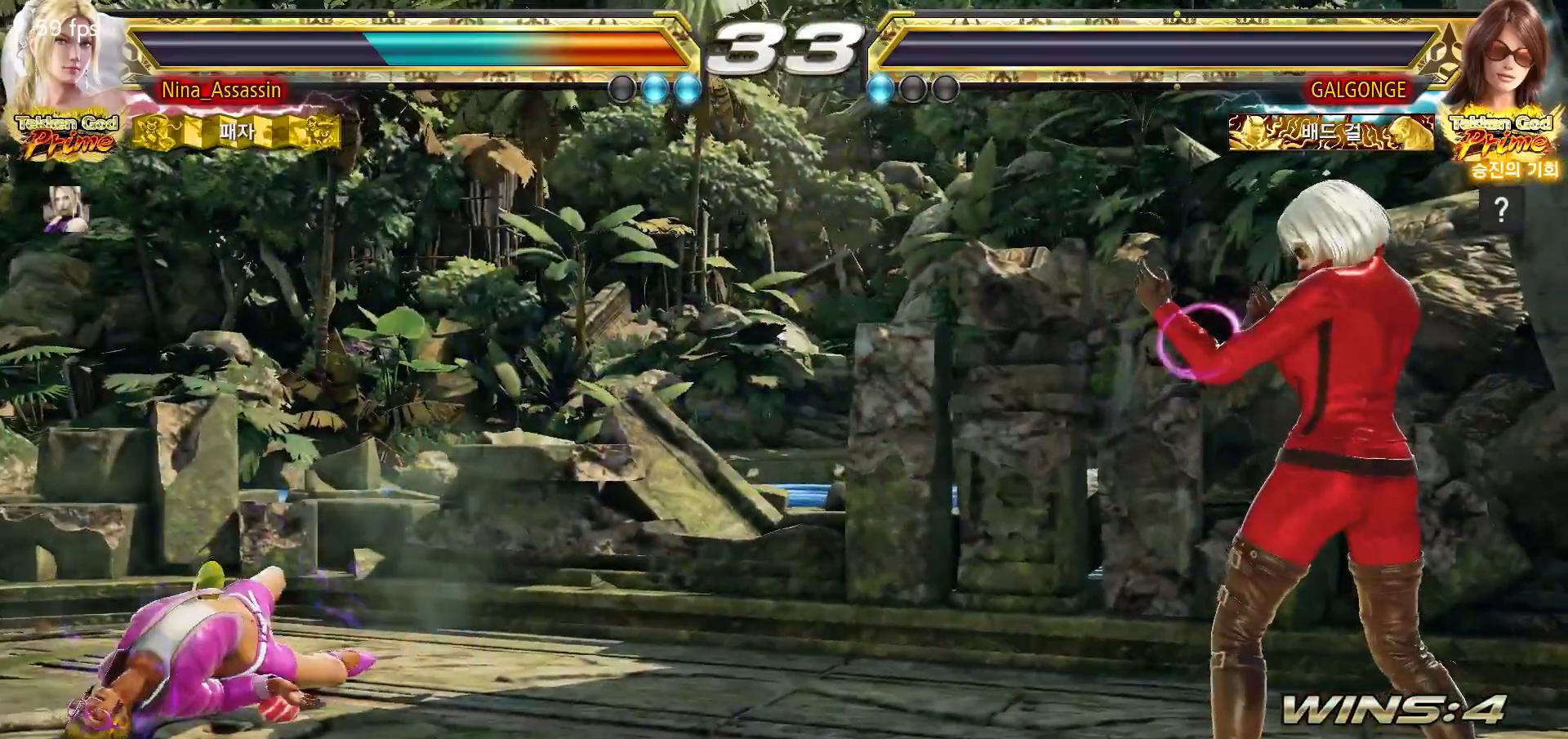
{"dt_ms": 500, "buttons": [], "left_stick": "center", "events": [[317, "START", "down"], [450, "START", "up"]]}
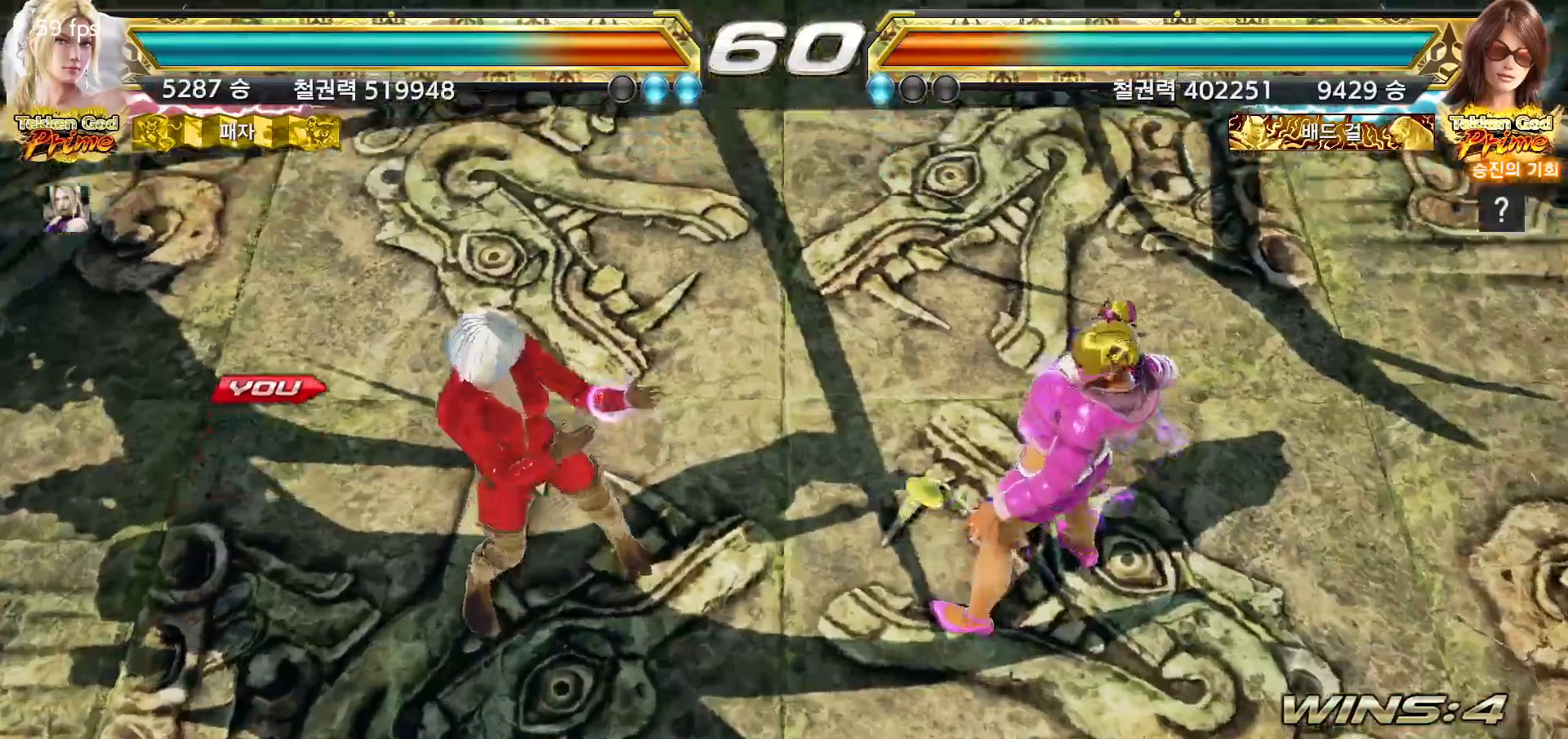
{"dt_ms": 500, "buttons": ["START"], "left_stick": "center", "events": [[33, "START", "down"], [100, "START", "up"], [167, "START", "down"], [250, "START", "up"], [300, "START", "down"], [383, "START", "up"], [450, "START", "down"]]}
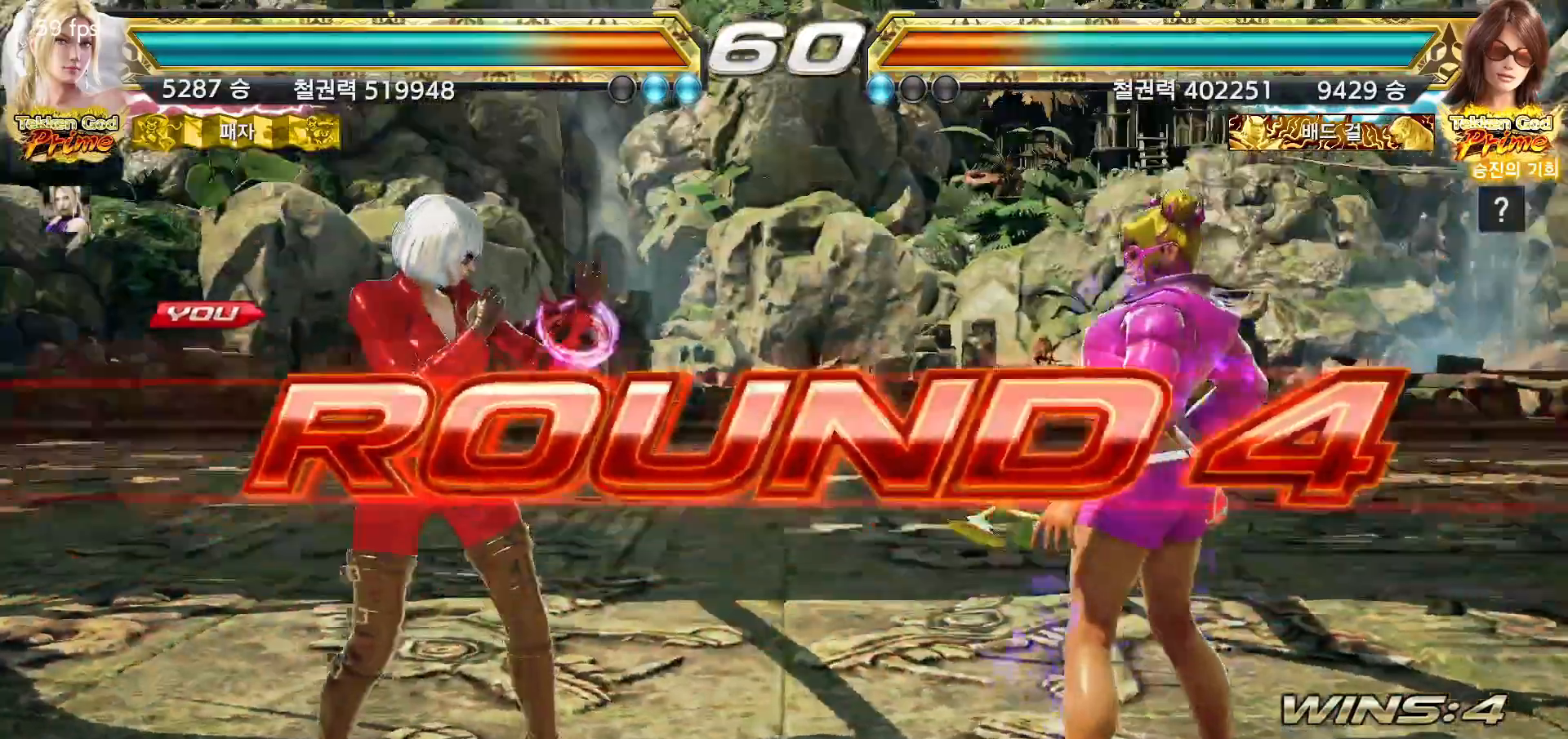
{"dt_ms": 500, "buttons": [], "left_stick": "center", "events": [[33, "START", "up"], [100, "START", "down"], [183, "START", "up"], [250, "START", "down"], [333, "START", "up"], [383, "START", "down"], [483, "START", "up"]]}
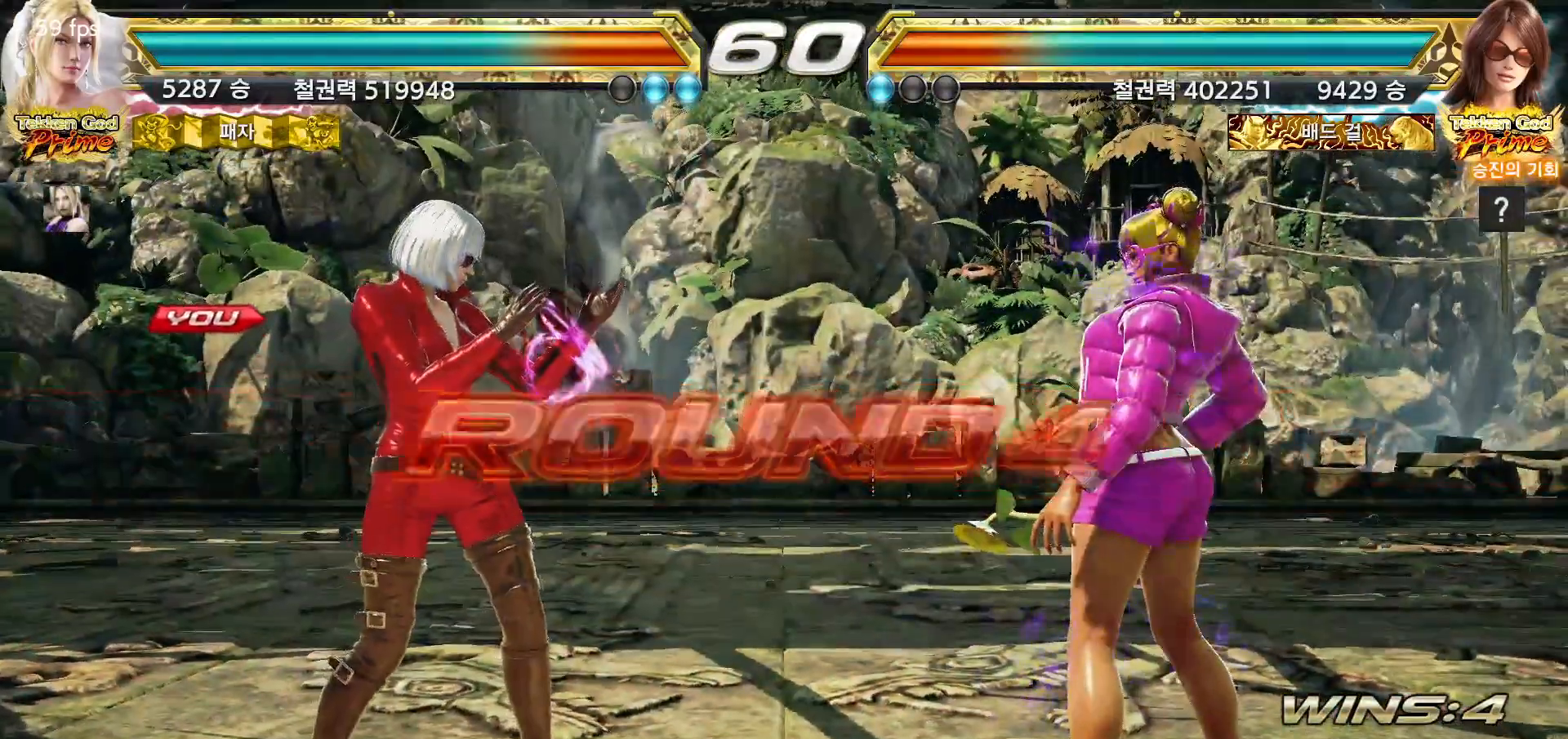
{"dt_ms": 500, "buttons": [], "left_stick": "center", "events": [[33, "START", "down"], [117, "START", "up"], [167, "START", "down"], [250, "START", "up"]]}
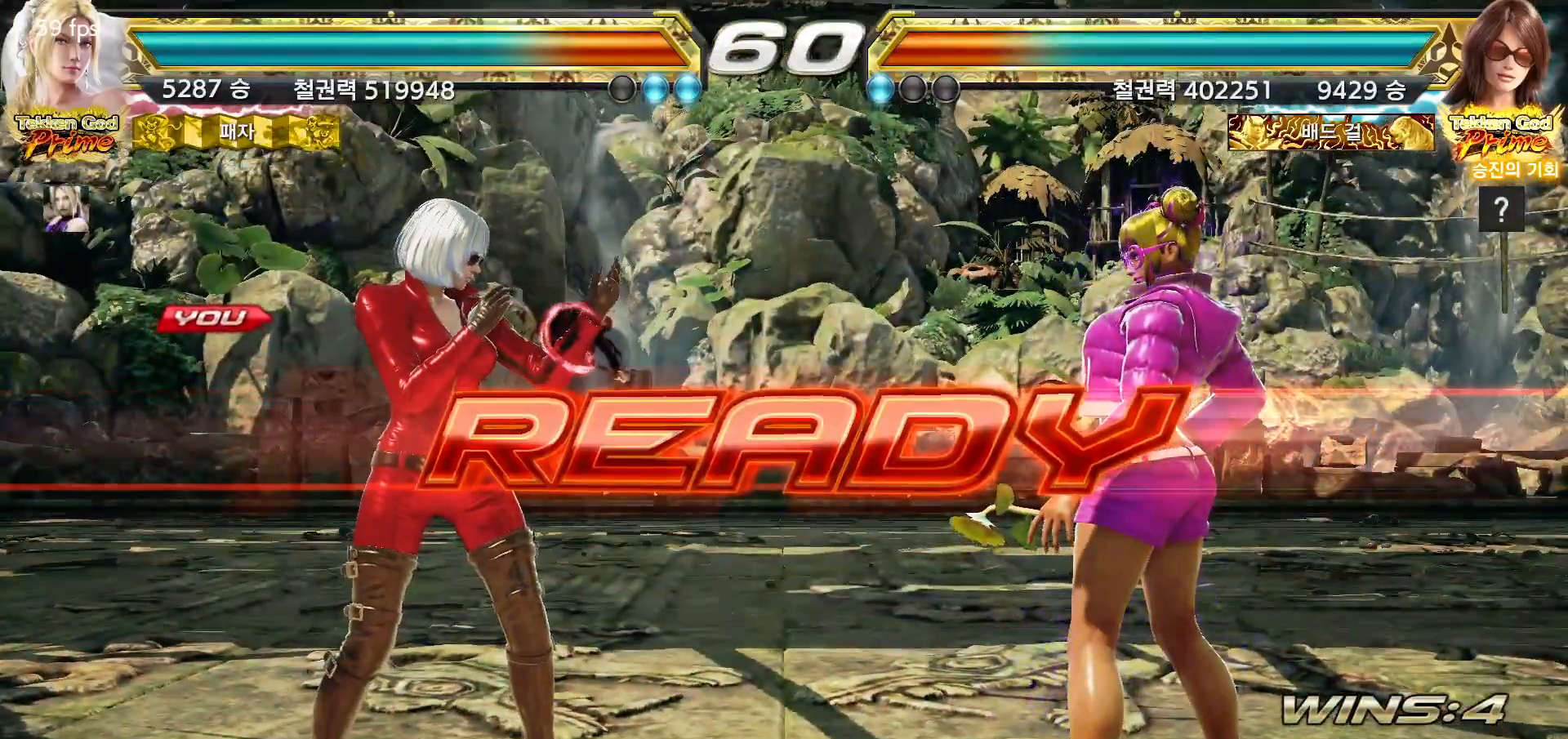
{"dt_ms": 500, "buttons": [], "left_stick": "center", "events": []}
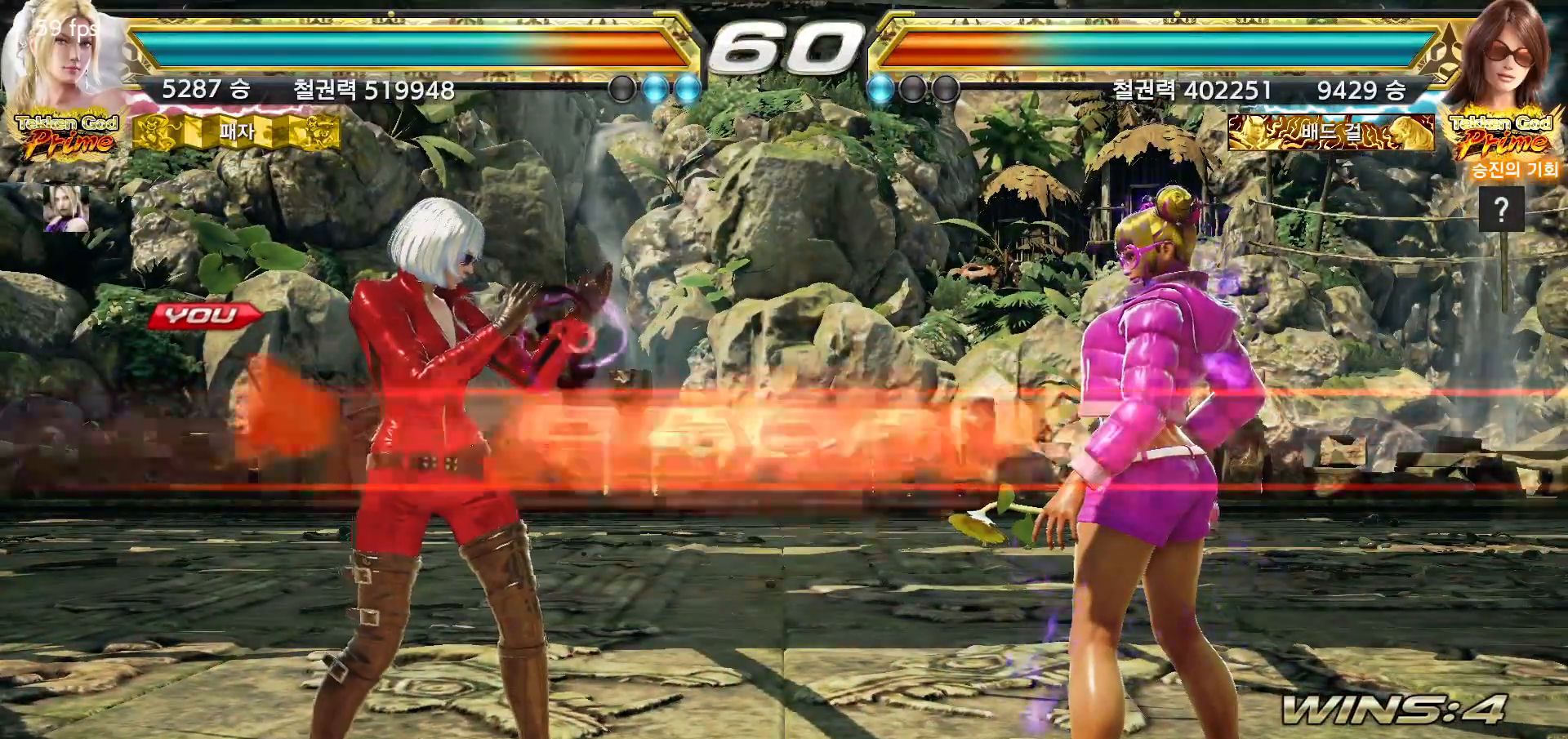
{"dt_ms": 500, "buttons": [], "left_stick": "center", "events": []}
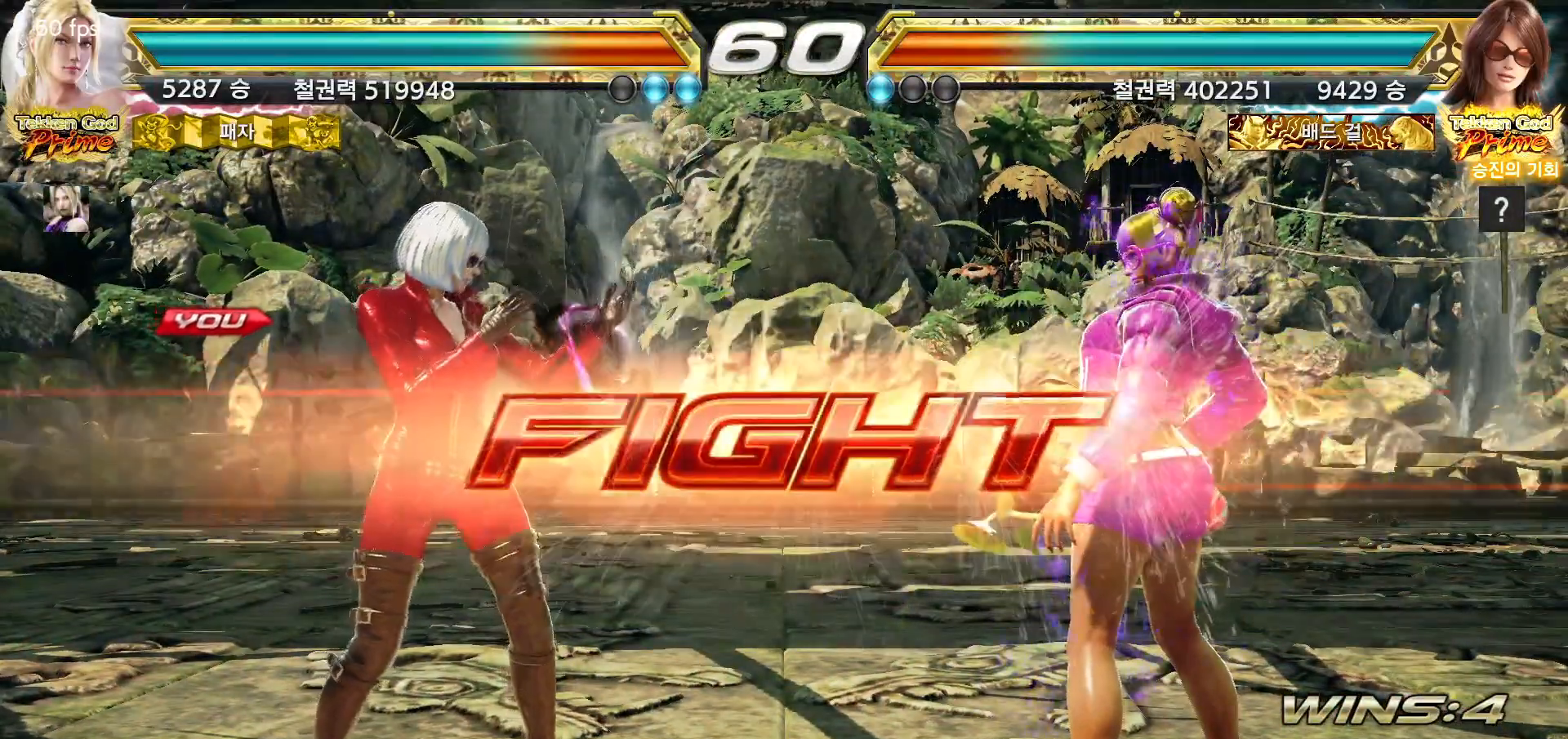
{"dt_ms": 500, "buttons": [], "left_stick": "down-left", "events": [[33, "left_stick", "down"], [100, "left_stick", "center"], [250, "left_stick", "left"], [300, "left_stick", "center"], [350, "left_stick", "left"], [500, "left_stick", "down-left"]]}
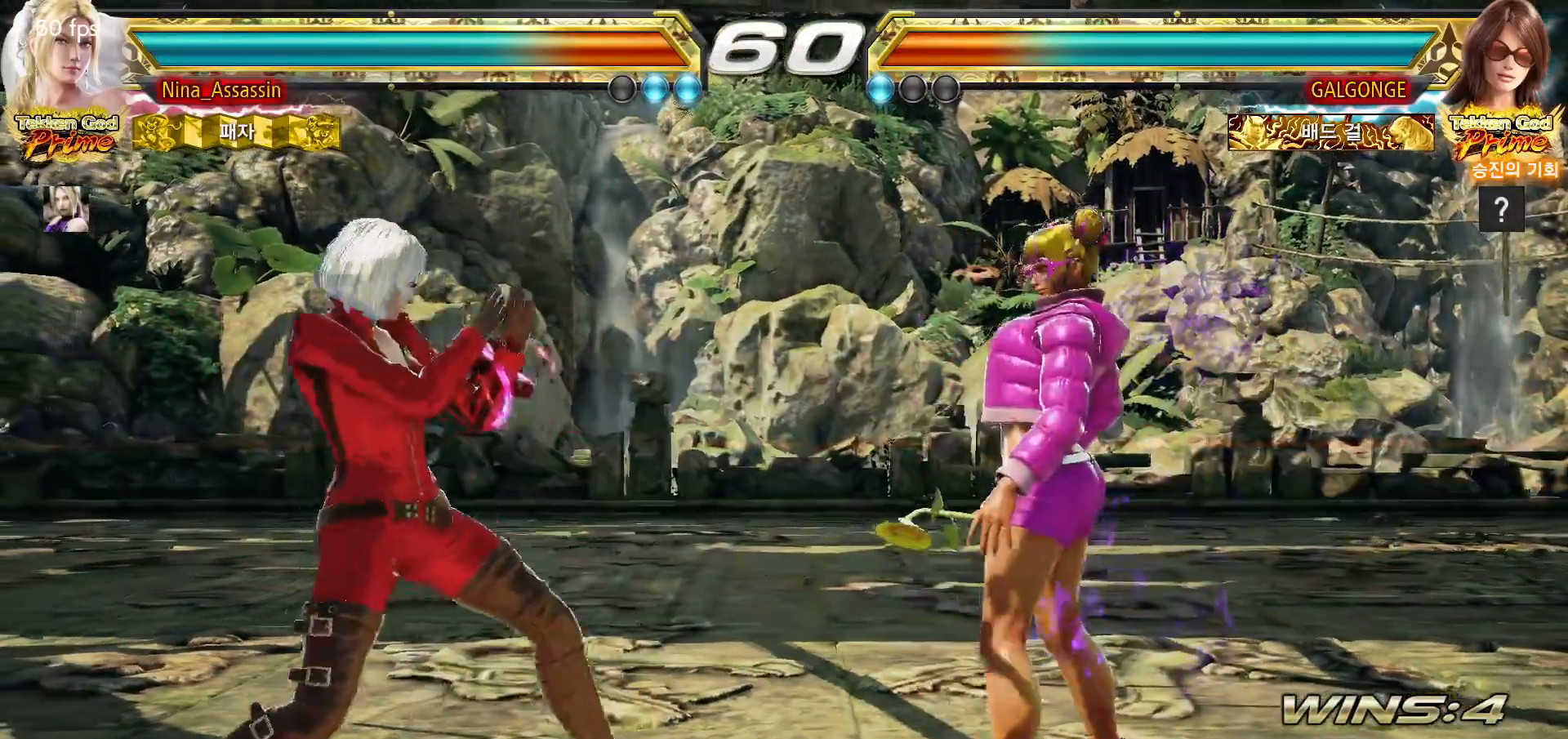
{"dt_ms": 500, "buttons": [], "left_stick": "left", "events": [[167, "left_stick", "left"]]}
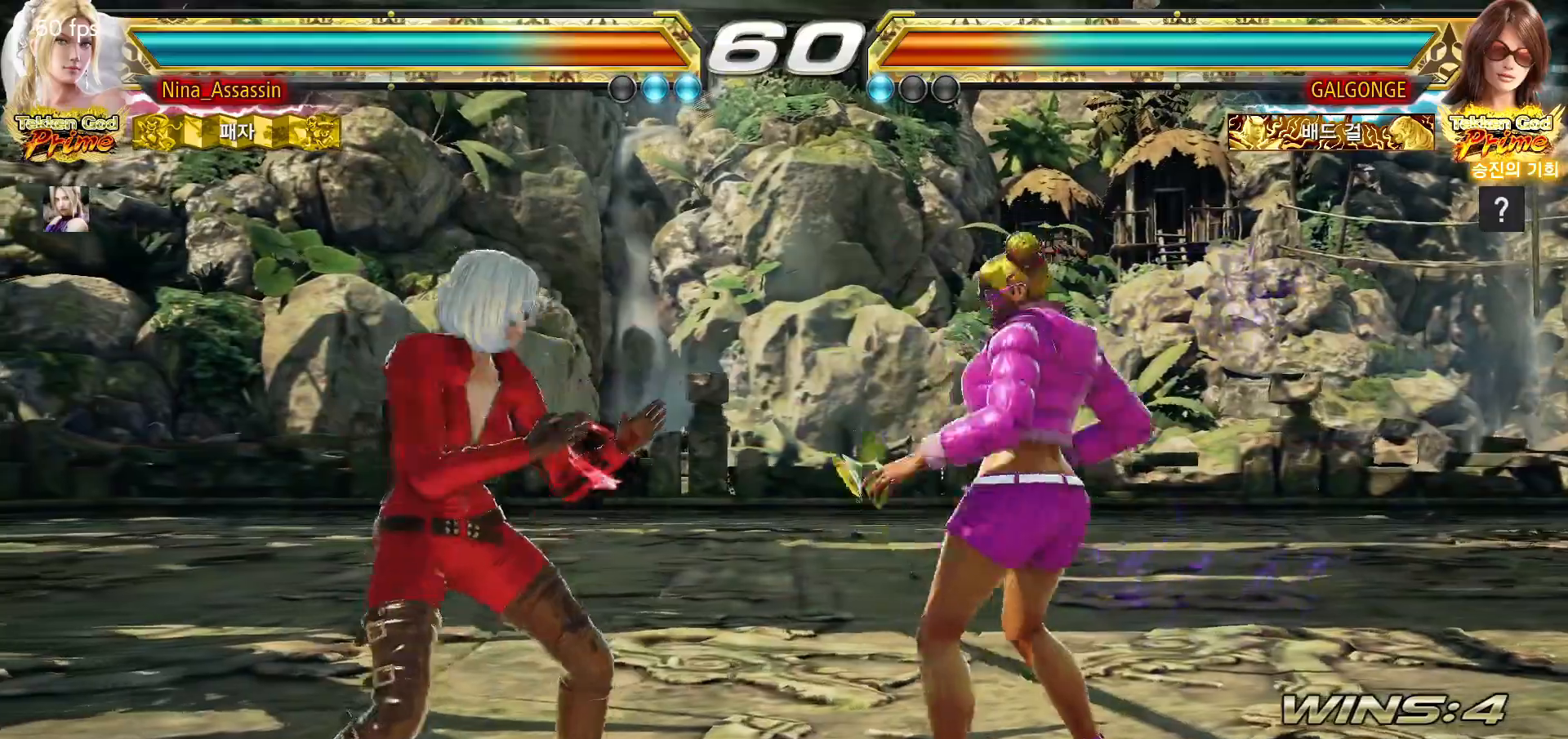
{"dt_ms": 500, "buttons": [], "left_stick": "left", "events": [[183, "left_stick", "down-left"], [400, "left_stick", "center"], [450, "left_stick", "left"]]}
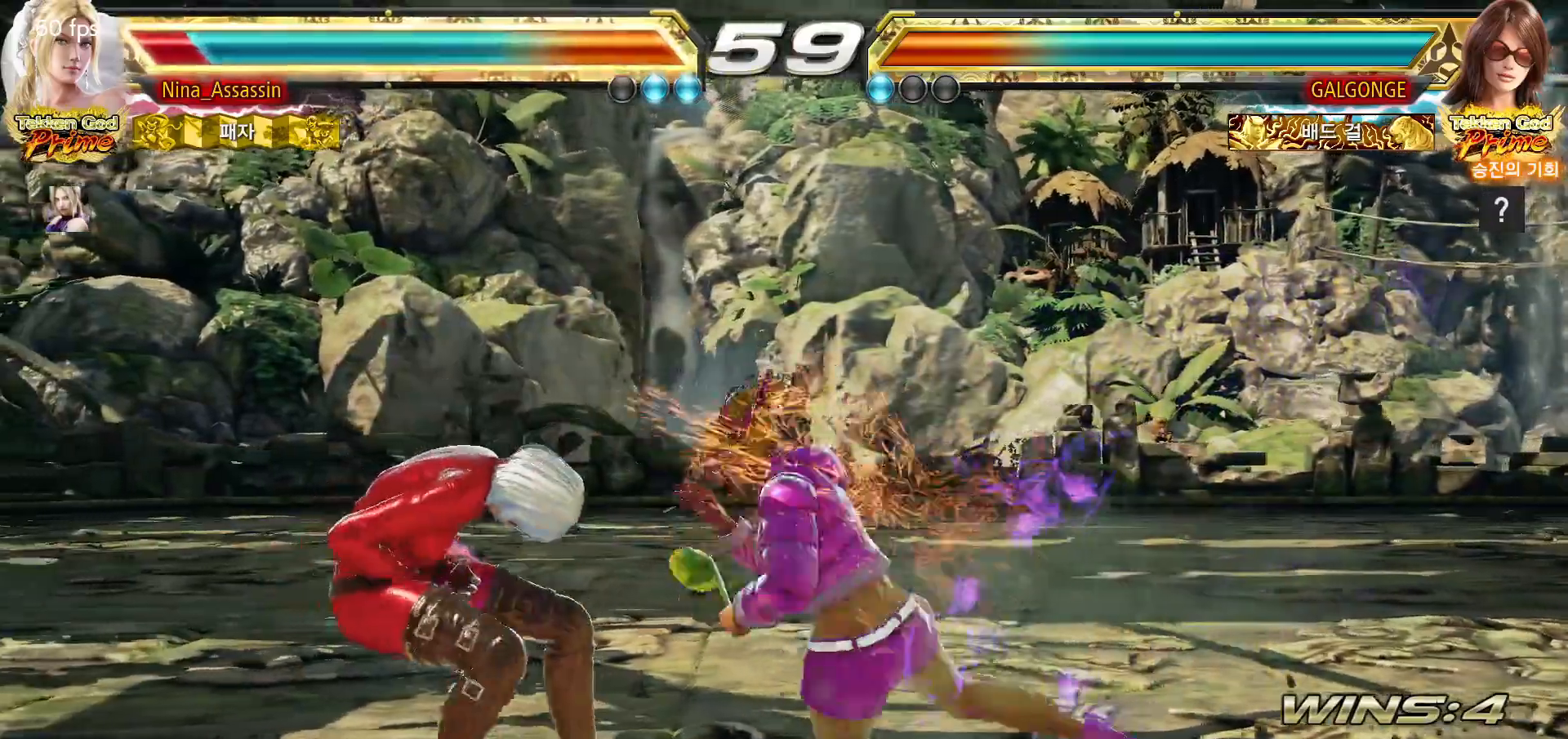
{"dt_ms": 500, "buttons": [], "left_stick": "center", "events": [[117, "left_stick", "down-left"], [333, "TRIANGLE", "down"], [333, "left_stick", "center"], [400, "TRIANGLE", "up"]]}
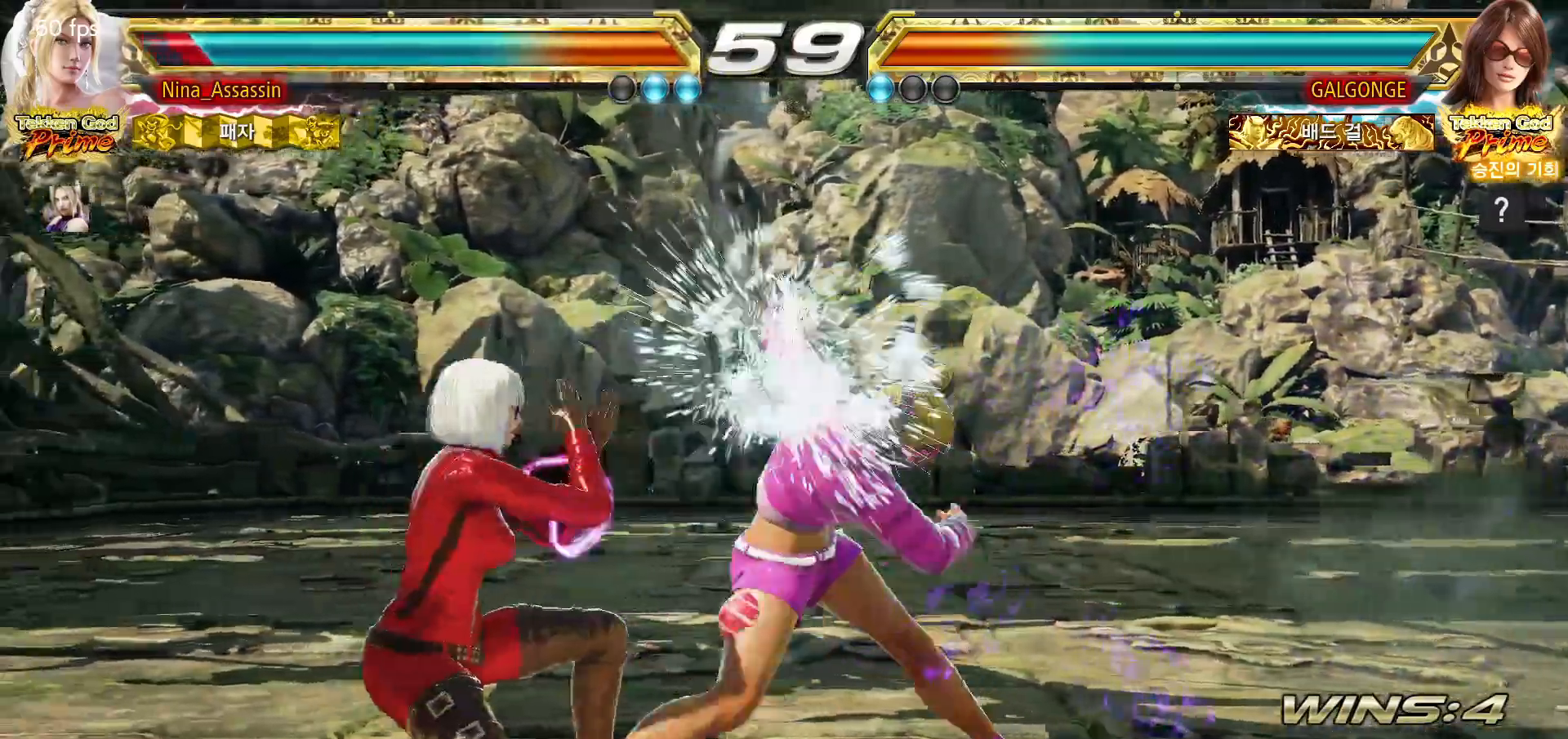
{"dt_ms": 500, "buttons": [], "left_stick": "down", "events": [[67, "left_stick", "left"], [183, "left_stick", "center"], [333, "left_stick", "down"], [350, "CIRCLE", "down"], [433, "CIRCLE", "up"]]}
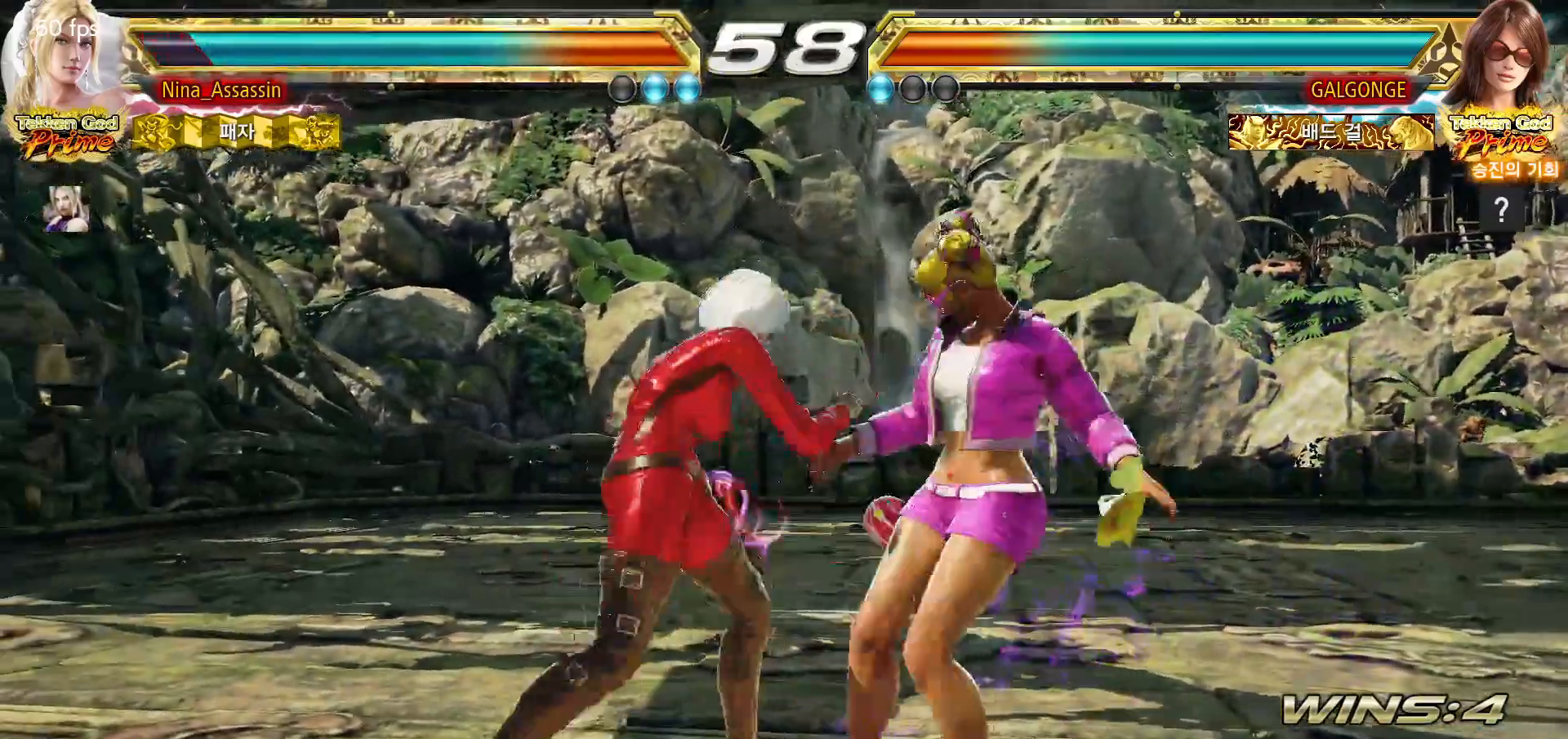
{"dt_ms": 500, "buttons": [], "left_stick": "up"}
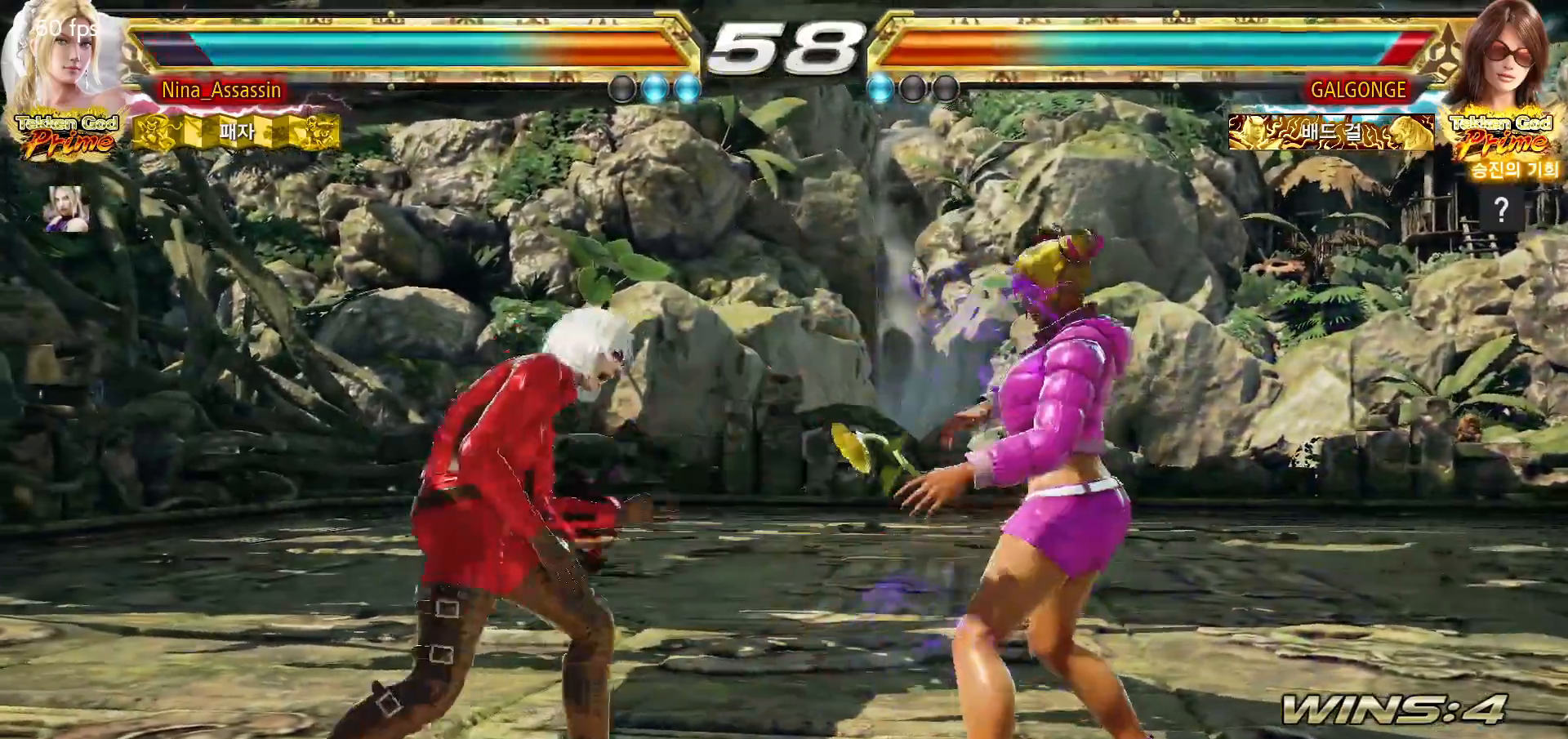
{"dt_ms": 500, "buttons": [], "left_stick": "center", "events": [[67, "left_stick", "center"], [267, "left_stick", "down-right"], [483, "left_stick", "center"]]}
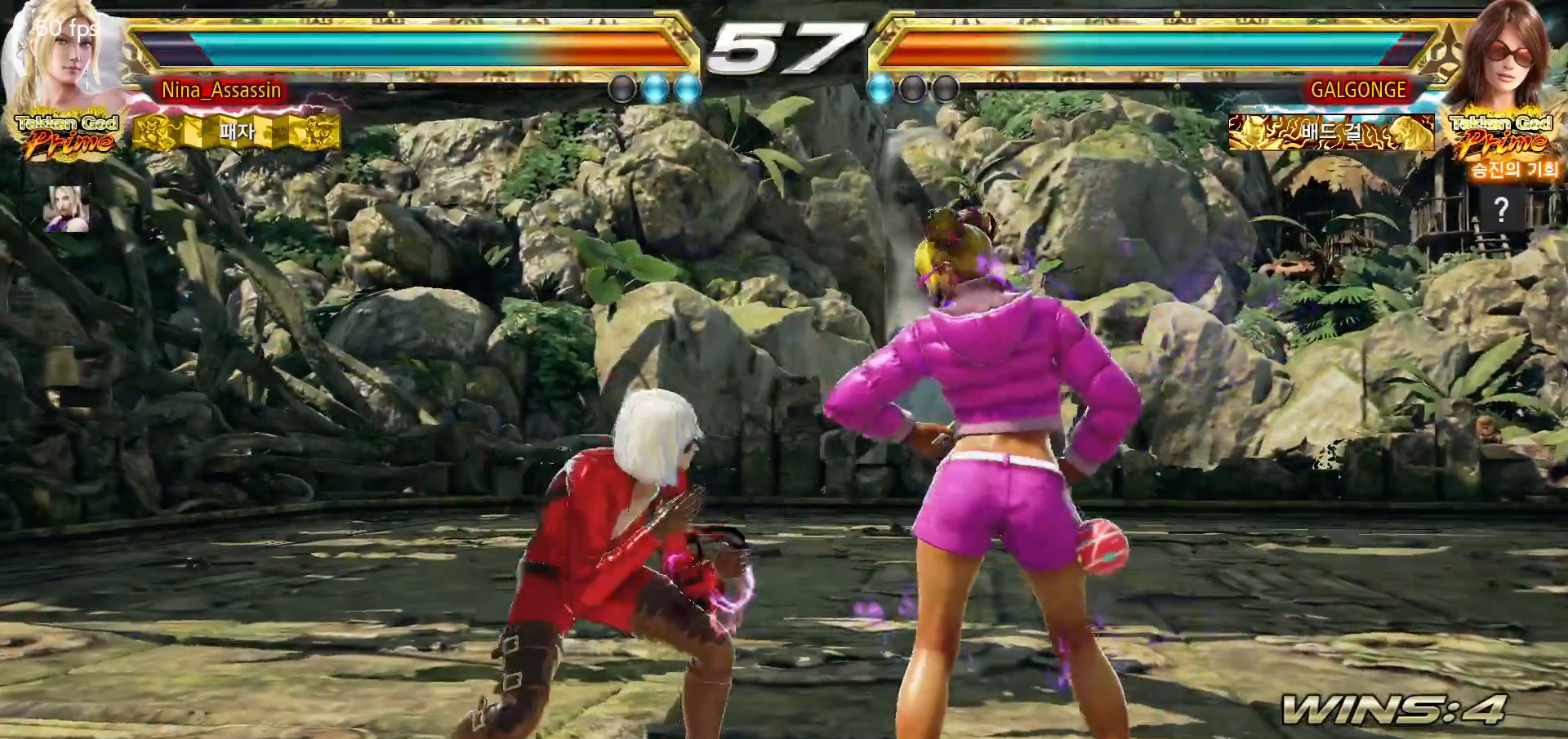
{"dt_ms": 500, "buttons": [], "left_stick": "center"}
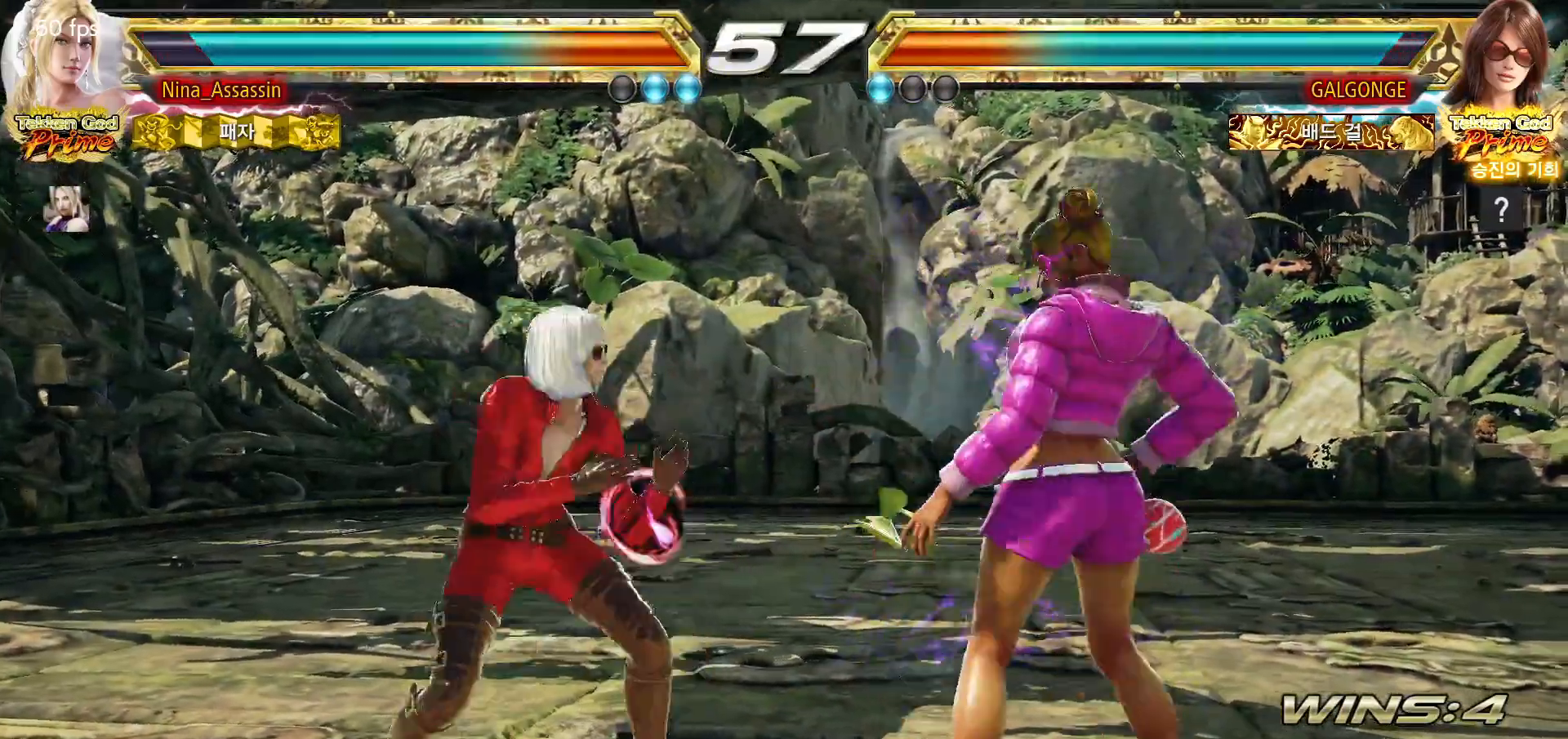
{"dt_ms": 500, "buttons": [], "left_stick": "down", "events": [[17, "left_stick", "right"], [67, "SQUARE", "down"], [133, "SQUARE", "up"], [150, "left_stick", "center"], [233, "TRIANGLE", "down"], [317, "TRIANGLE", "up"], [500, "left_stick", "down"]]}
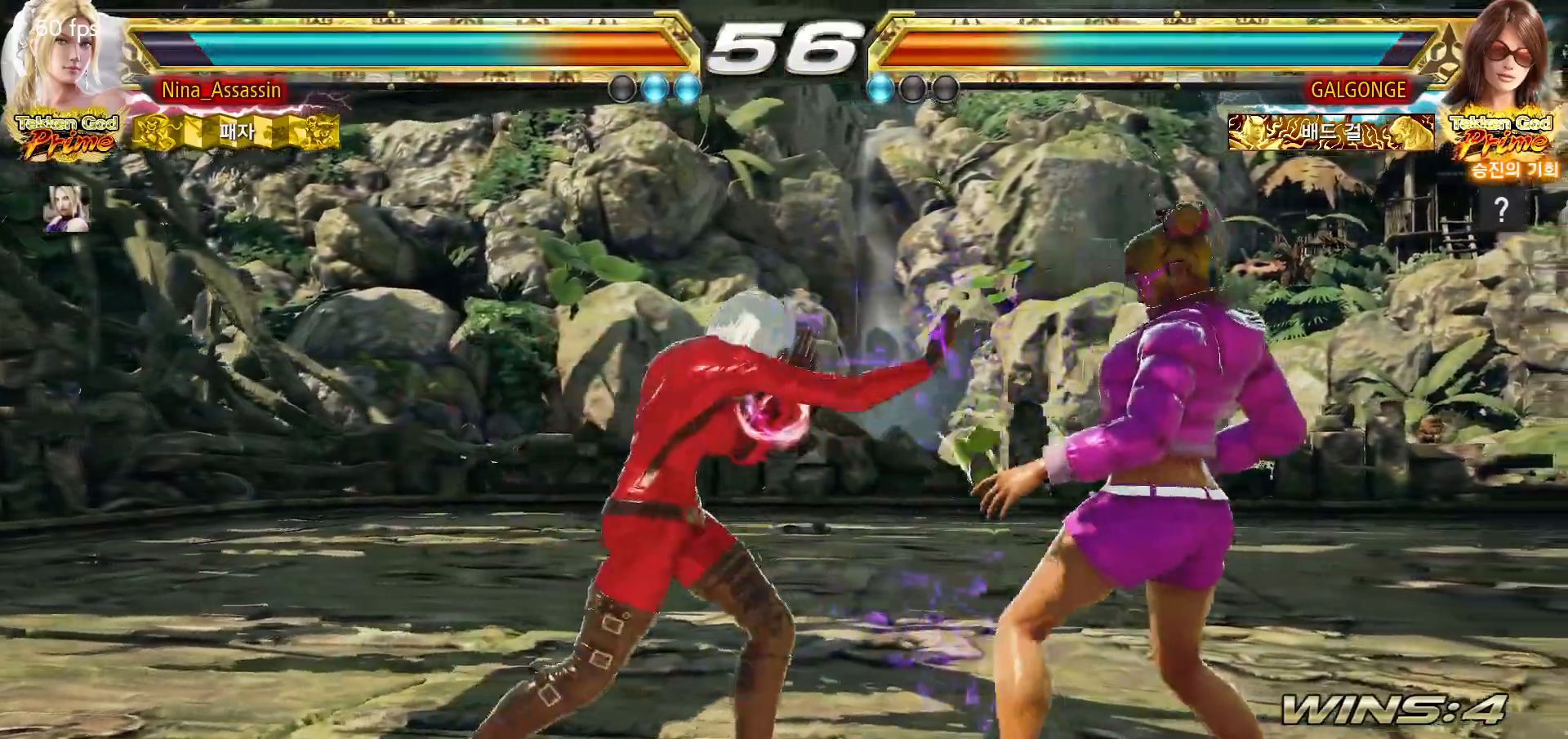
{"dt_ms": 500, "buttons": [], "left_stick": "center", "events": [[50, "left_stick", "center"], [250, "left_stick", "left"], [467, "left_stick", "center"]]}
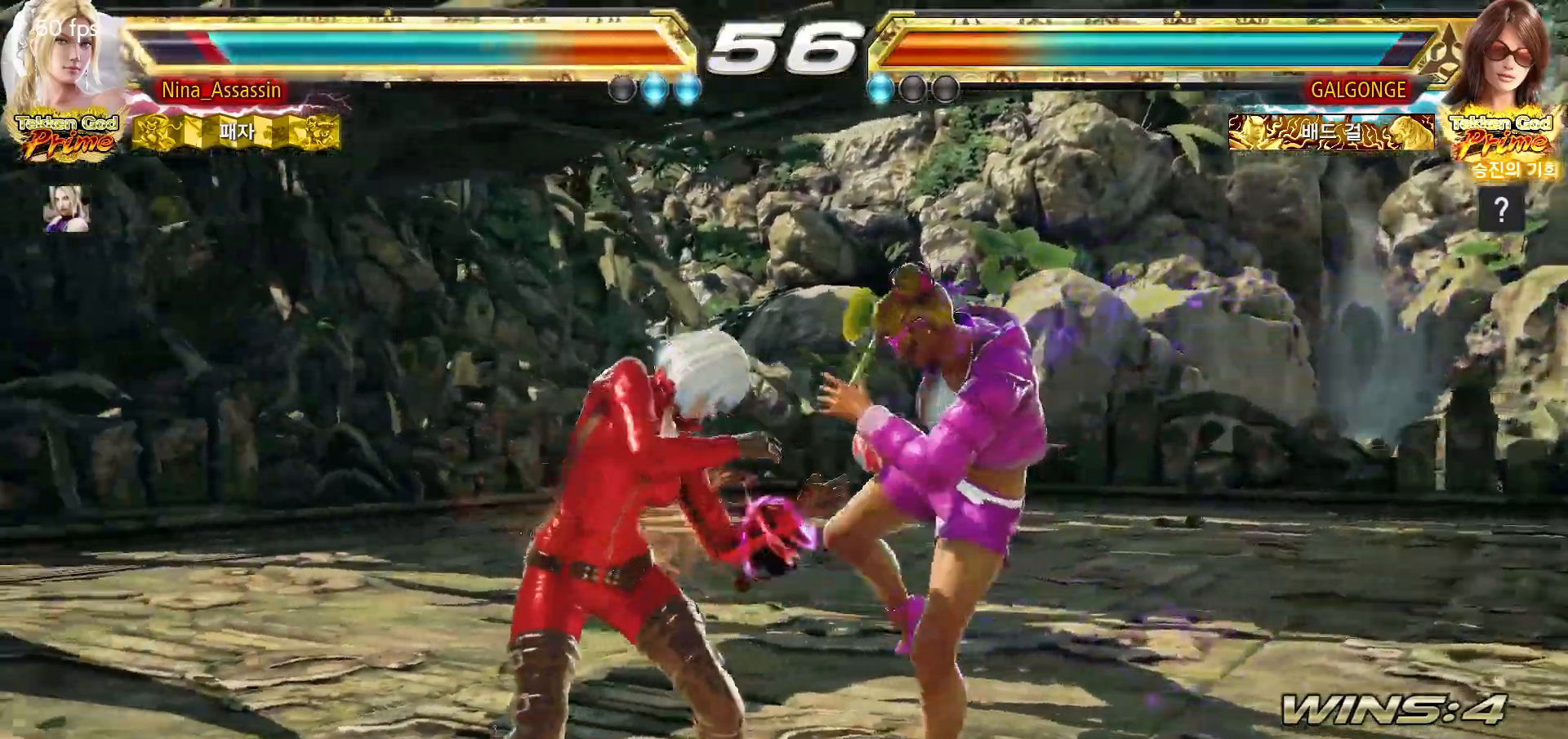
{"dt_ms": 500, "buttons": [], "left_stick": "center", "events": [[133, "left_stick", "down"], [183, "left_stick", "center"], [417, "SQUARE", "down"], [417, "TRIANGLE", "down"], [467, "TRIANGLE", "up"], [483, "SQUARE", "up"]]}
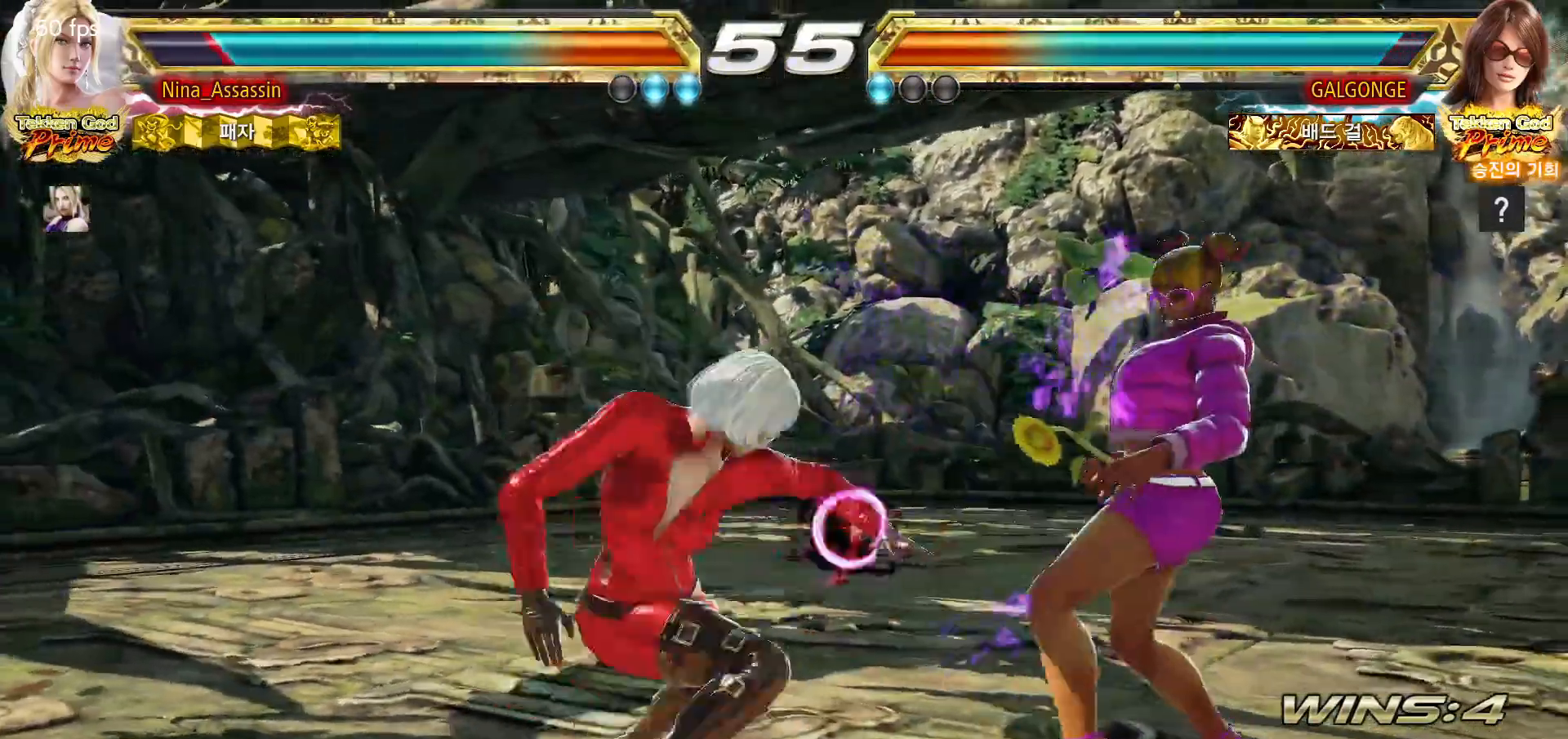
{"dt_ms": 500, "buttons": [], "left_stick": "left", "events": [[50, "SQUARE", "down"], [117, "SQUARE", "up"], [183, "SQUARE", "down"], [233, "SQUARE", "up"], [467, "left_stick", "left"]]}